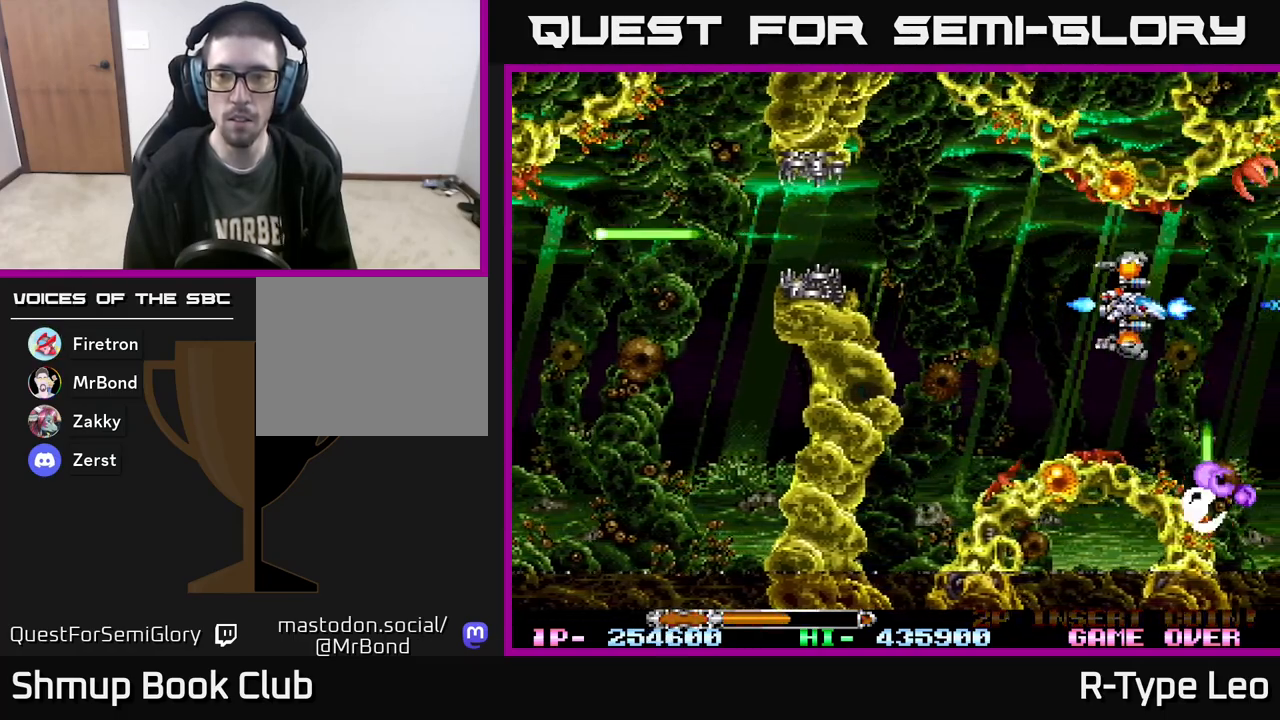
Gameplay with a controller (Xbox layout); each line is a JSON object with the inputs held at the frame after it. "events" lists button and stick changes between this image and that frame as [ms after this image, input, new state], when the widget could be followed in between. Not read: left_stick right_stick.
{"buttons": ["R2", "DPAD_LEFT"], "events": [[17, "DPAD_LEFT", "down"], [333, "DPAD_DOWN", "down"], [367, "DPAD_LEFT", "up"], [417, "DPAD_LEFT", "down"], [467, "DPAD_DOWN", "up"]]}
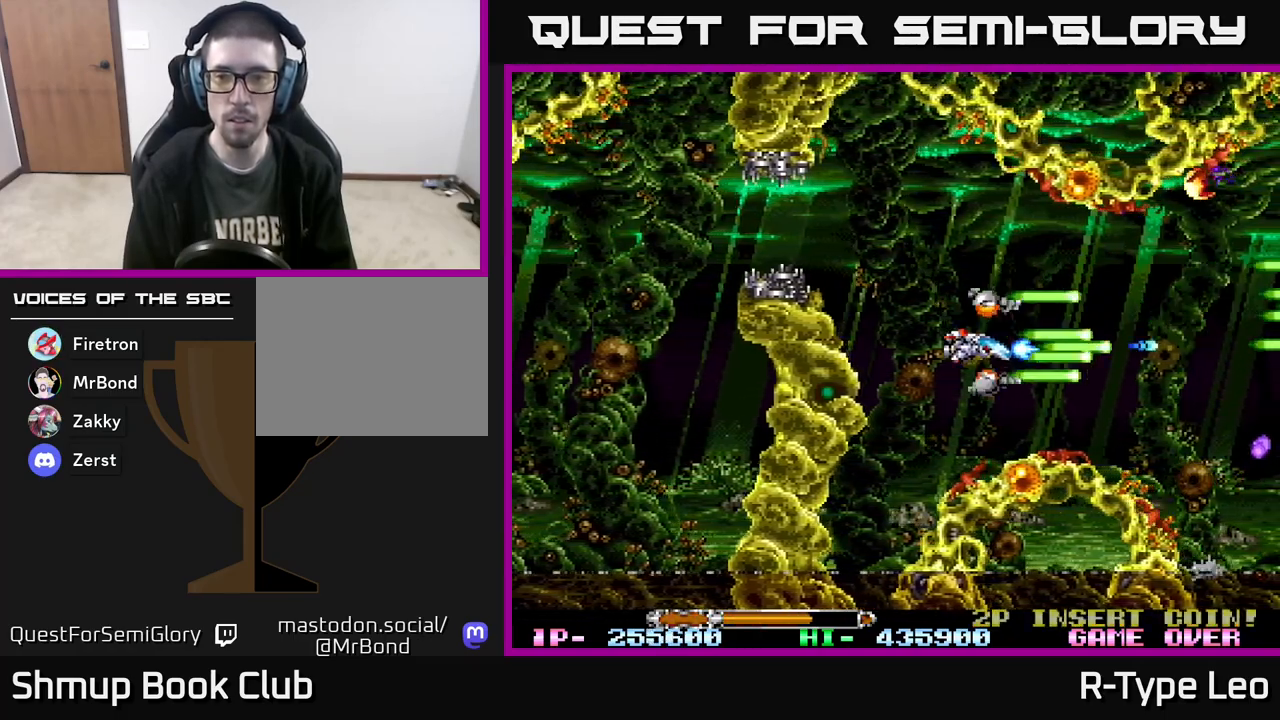
{"buttons": ["R2"], "events": [[50, "DPAD_LEFT", "up"]]}
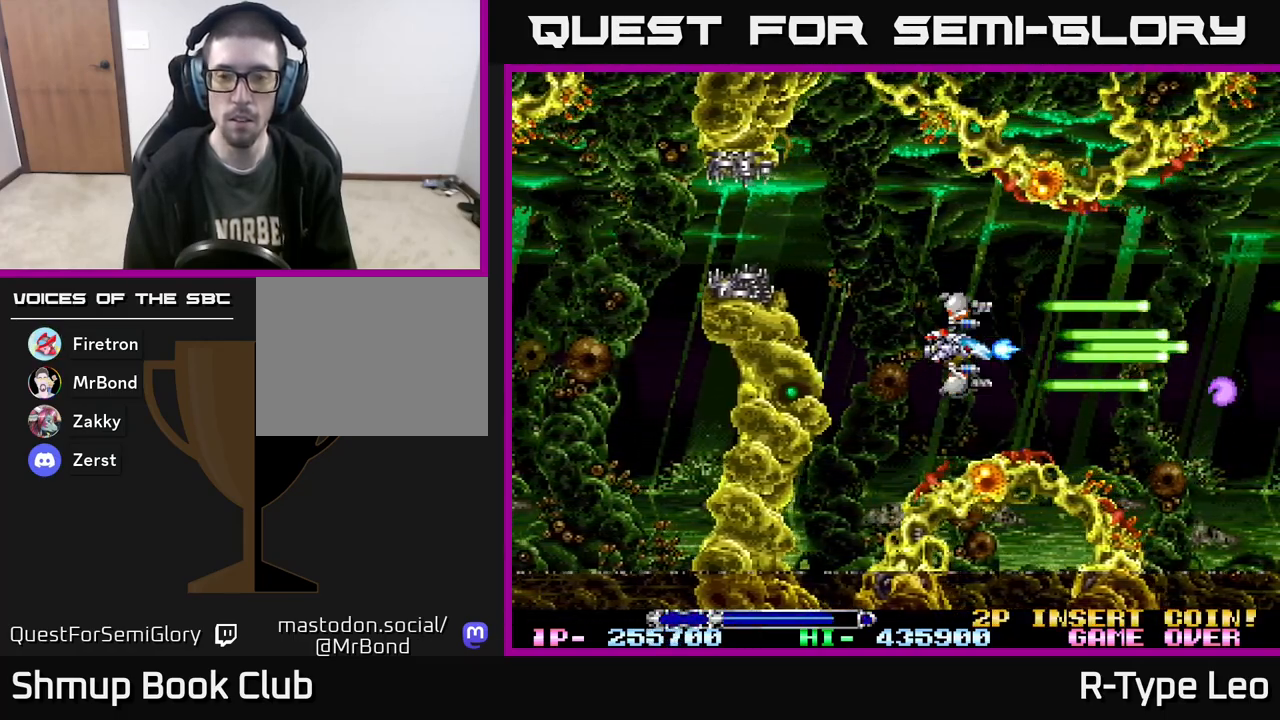
{"buttons": ["R2"], "events": []}
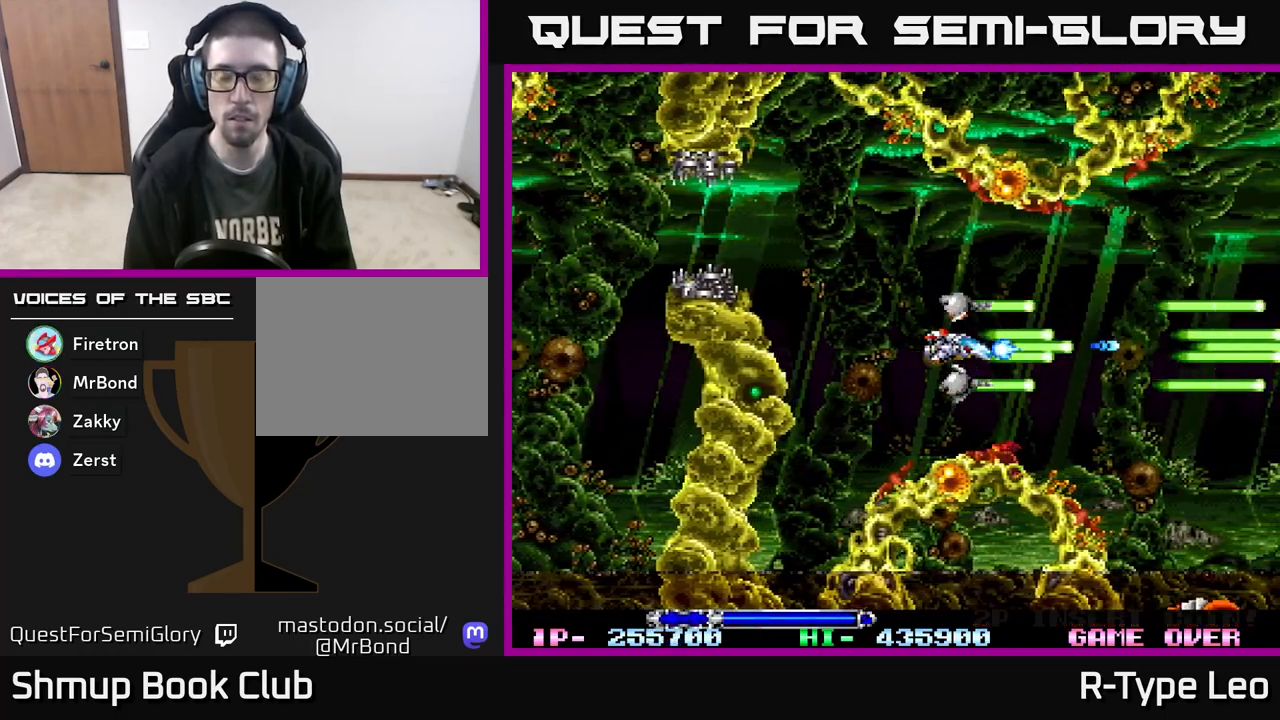
{"buttons": ["R2"], "events": [[250, "DPAD_LEFT", "down"], [450, "DPAD_LEFT", "up"]]}
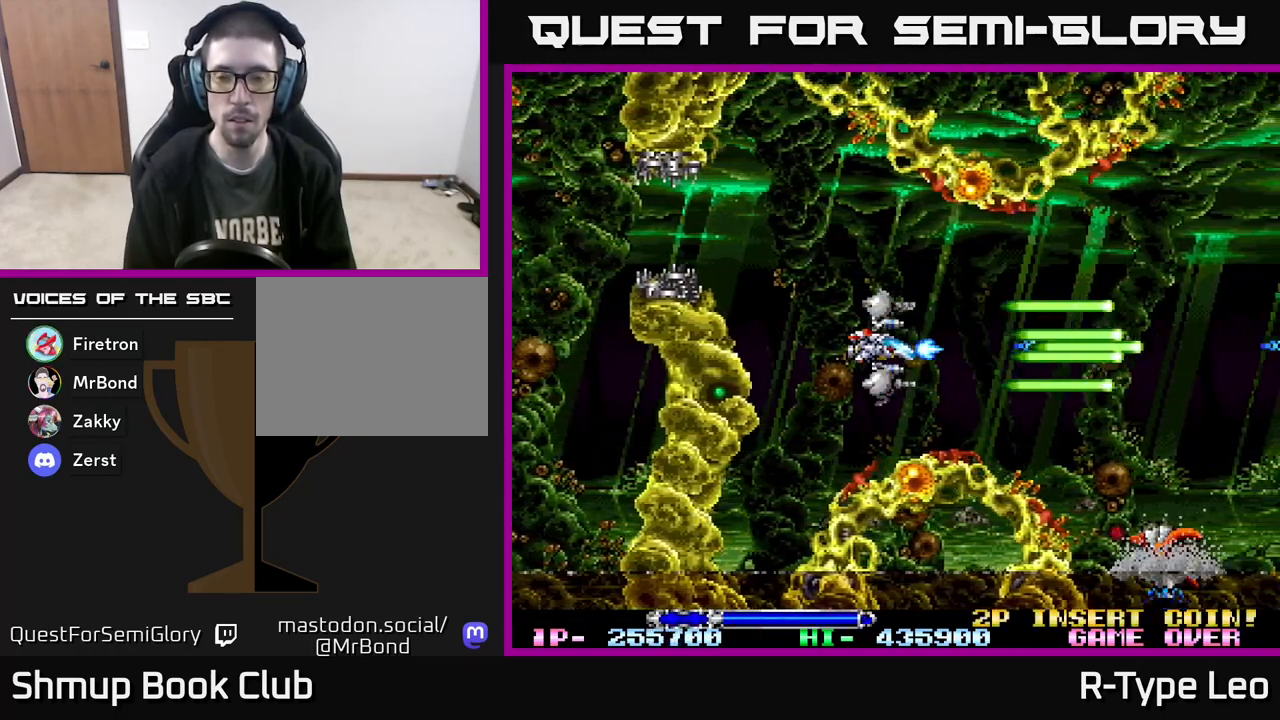
{"buttons": ["R2"], "events": []}
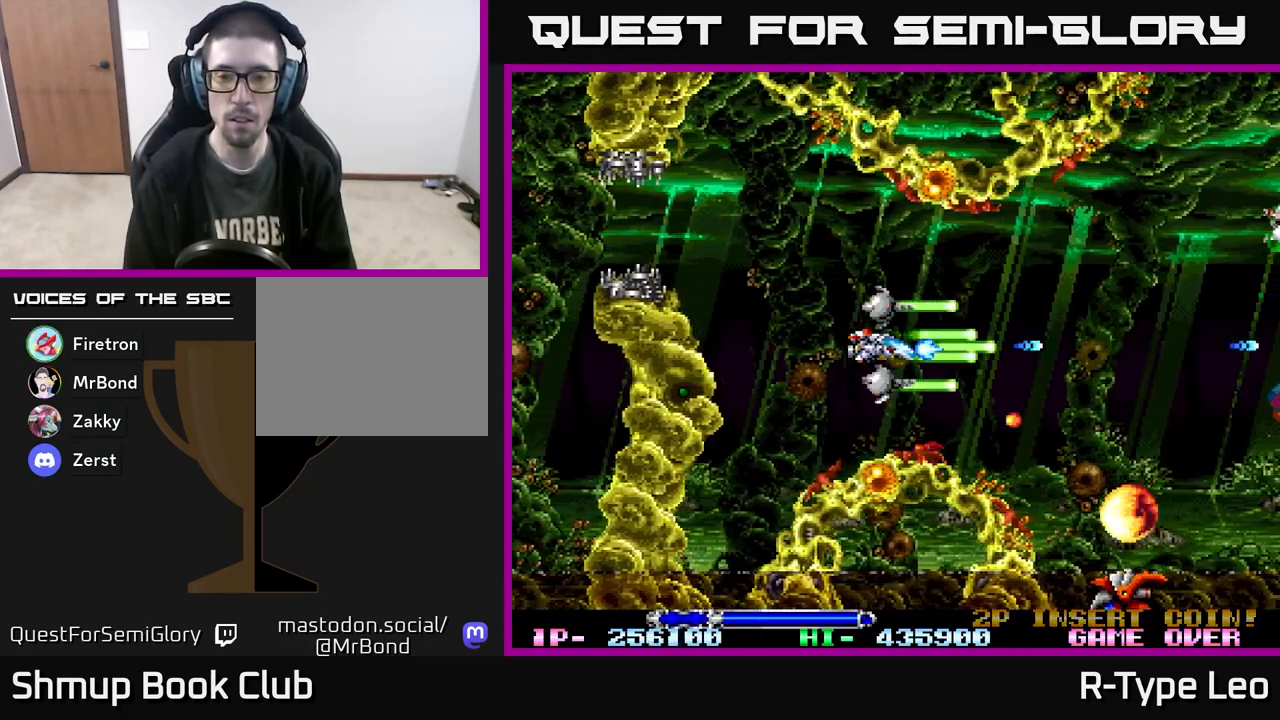
{"buttons": ["R2", "DPAD_DOWN"], "events": [[150, "DPAD_LEFT", "down"], [300, "DPAD_LEFT", "up"], [500, "DPAD_DOWN", "down"]]}
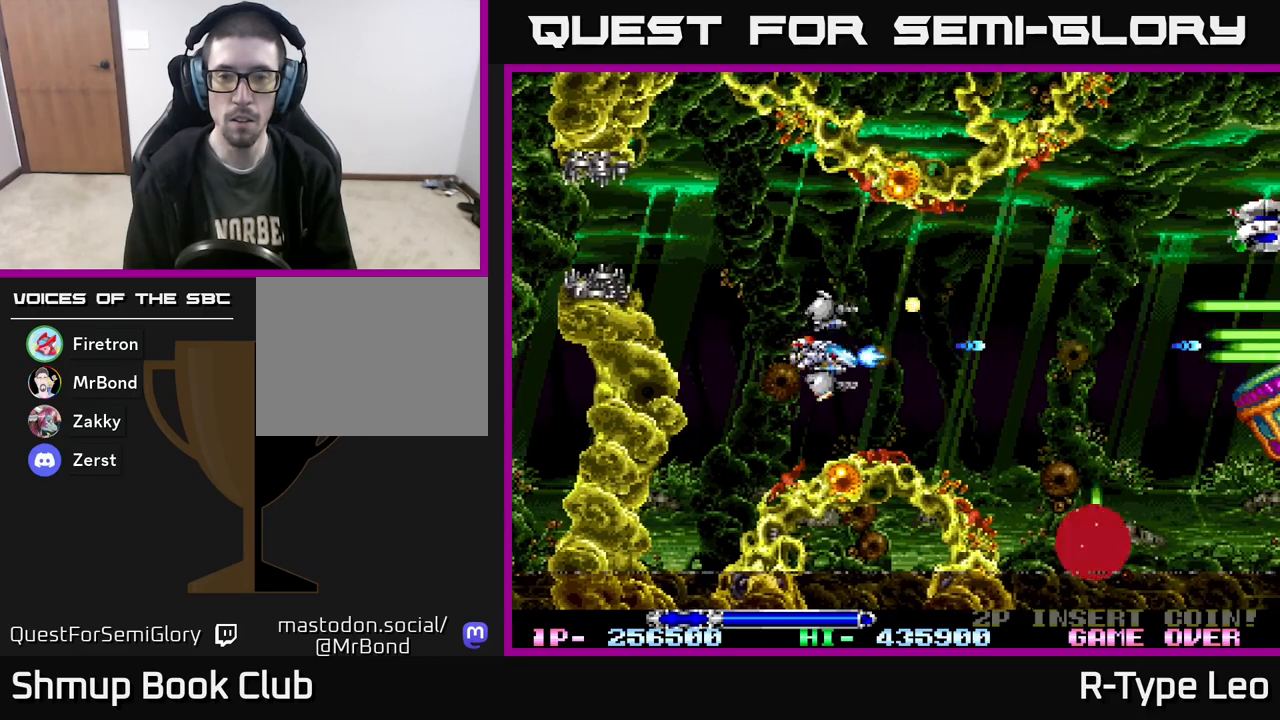
{"buttons": ["R2"], "events": [[50, "DPAD_DOWN", "up"]]}
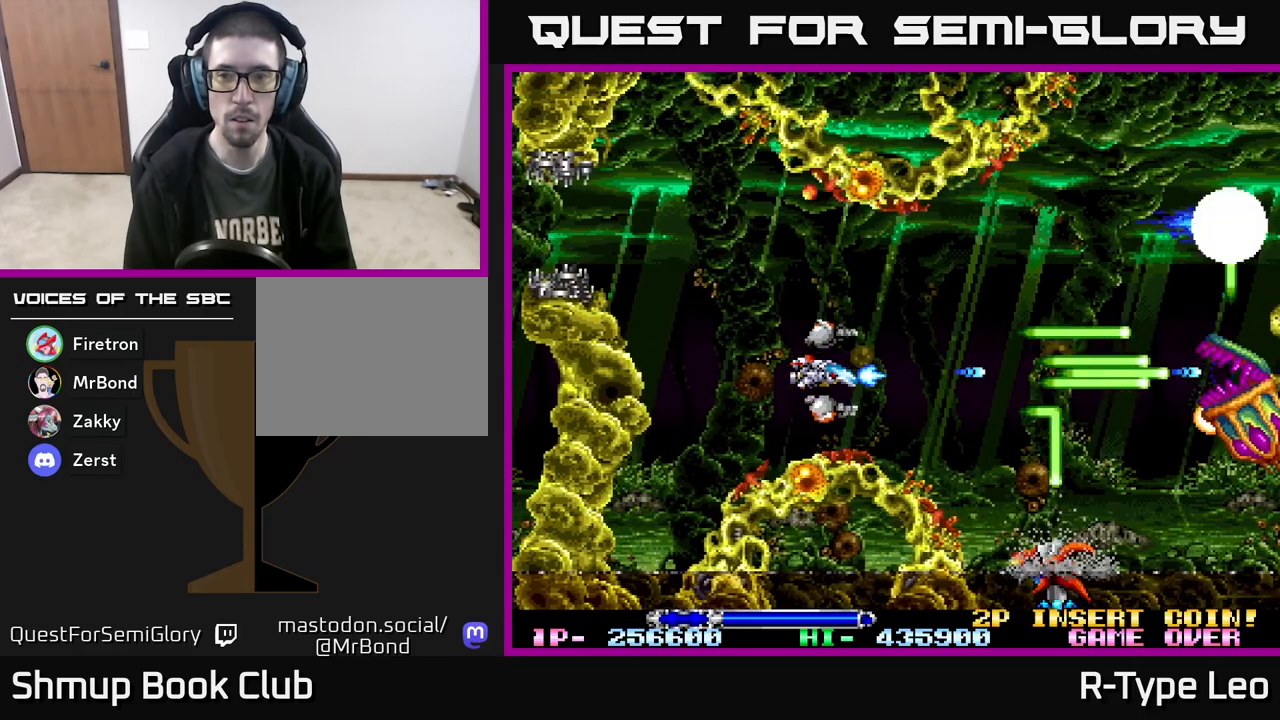
{"buttons": ["R2"], "events": [[167, "X", "down"], [283, "X", "up"]]}
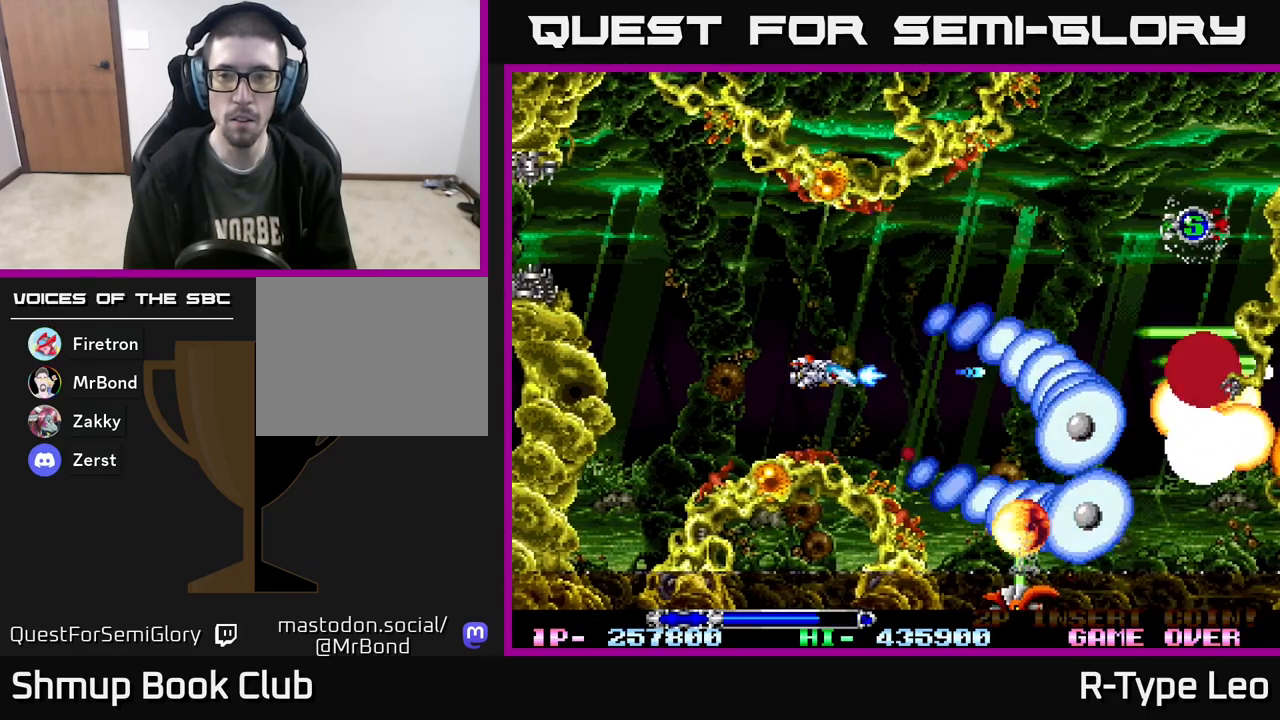
{"buttons": ["R2", "DPAD_LEFT"], "events": [[317, "DPAD_LEFT", "down"]]}
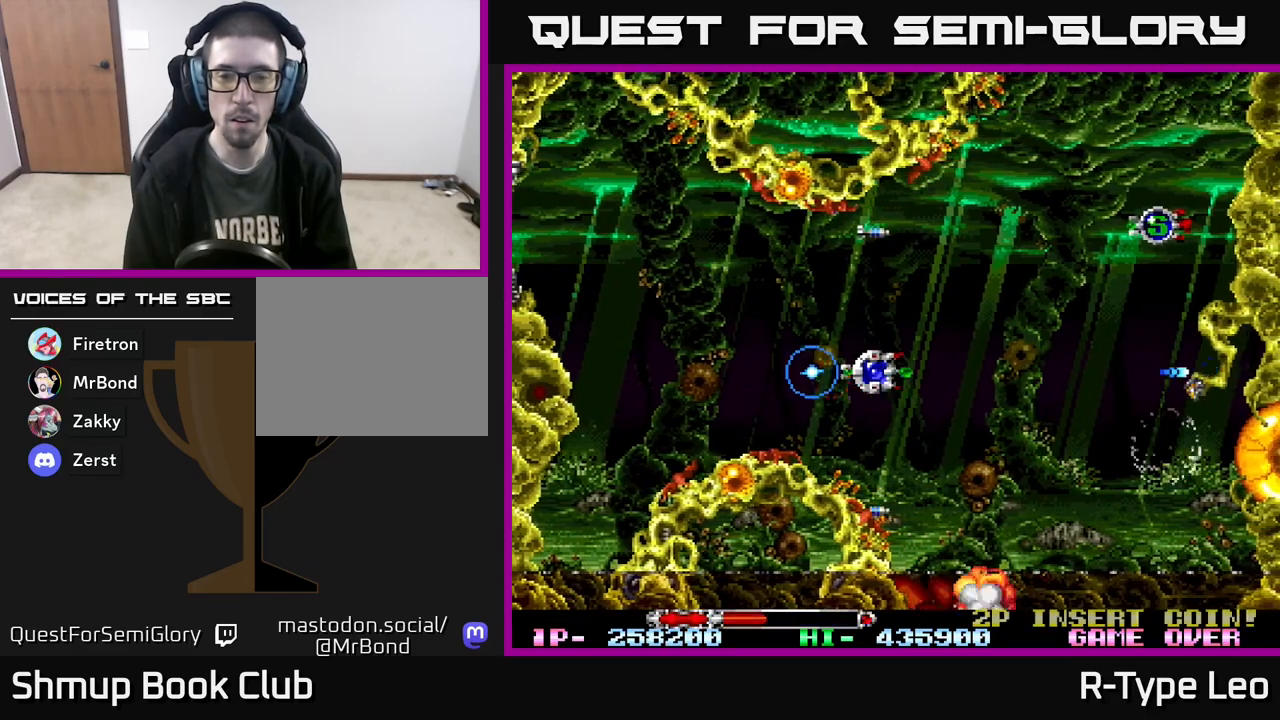
{"buttons": ["R2"], "events": [[217, "DPAD_LEFT", "up"], [300, "X", "down"], [467, "X", "up"]]}
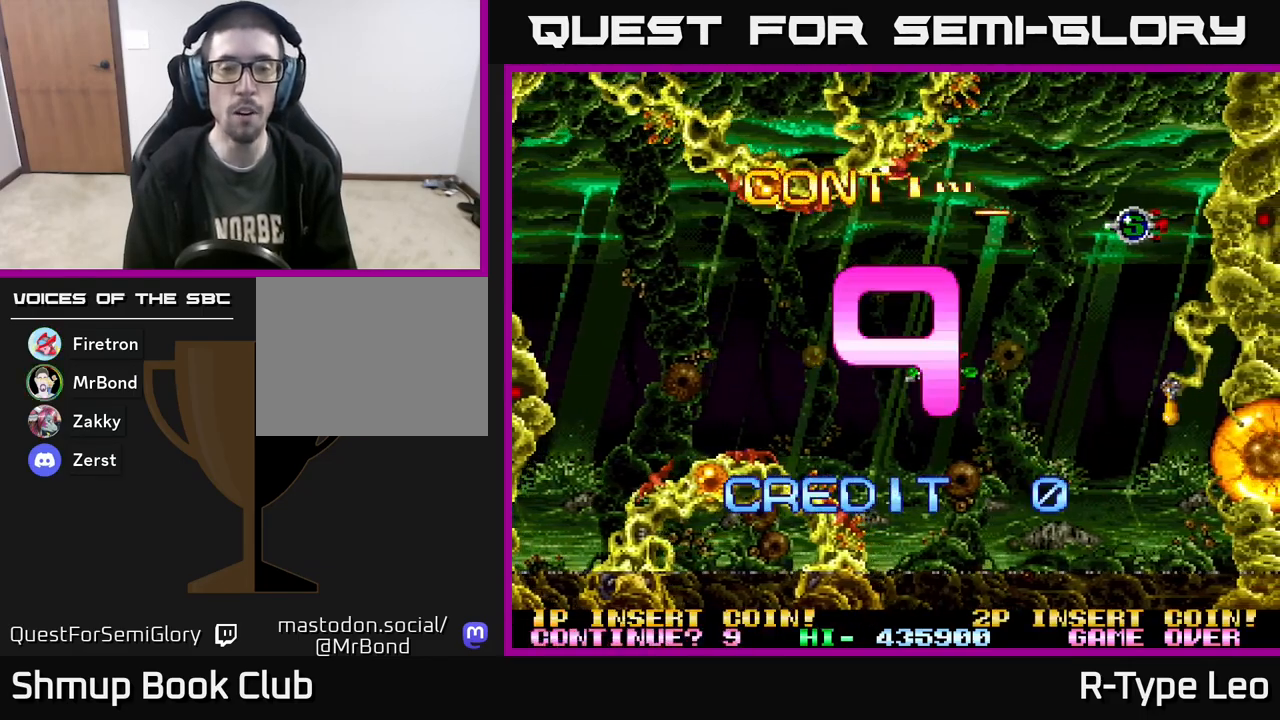
{"buttons": [], "events": [[350, "R2", "up"]]}
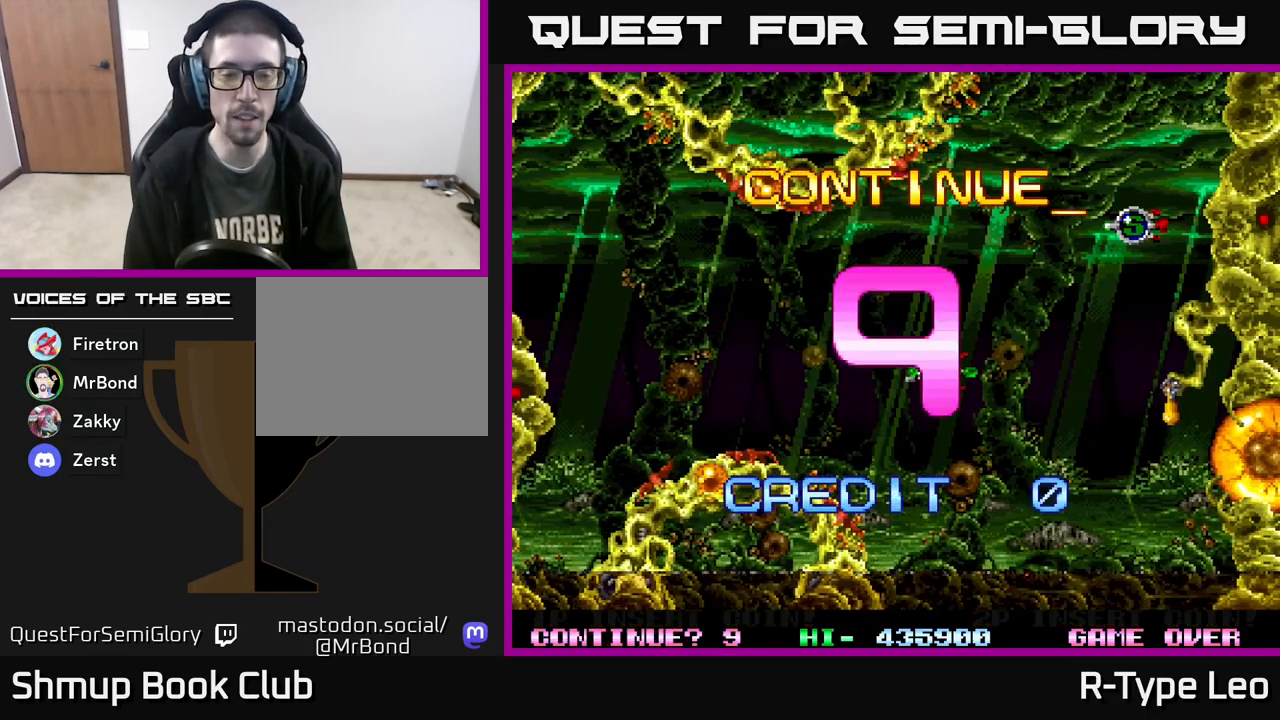
{"buttons": ["R2"], "events": [[250, "R2", "down"]]}
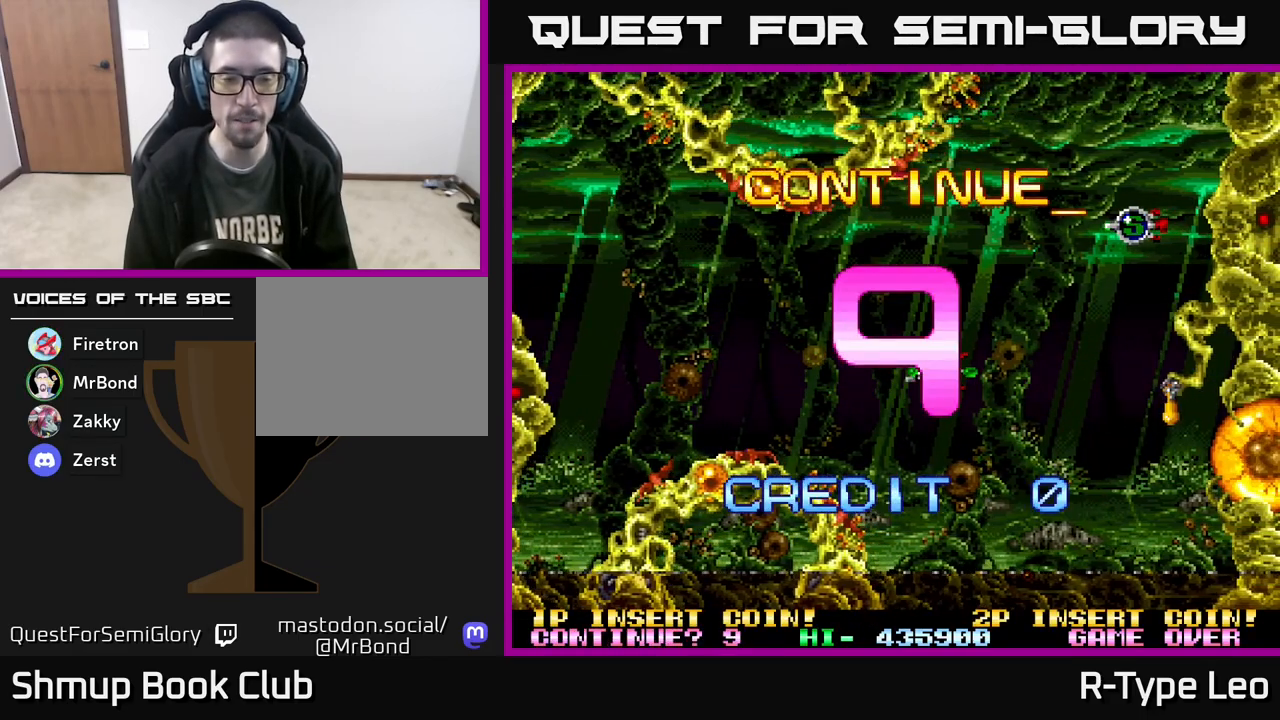
{"buttons": ["R2"], "events": []}
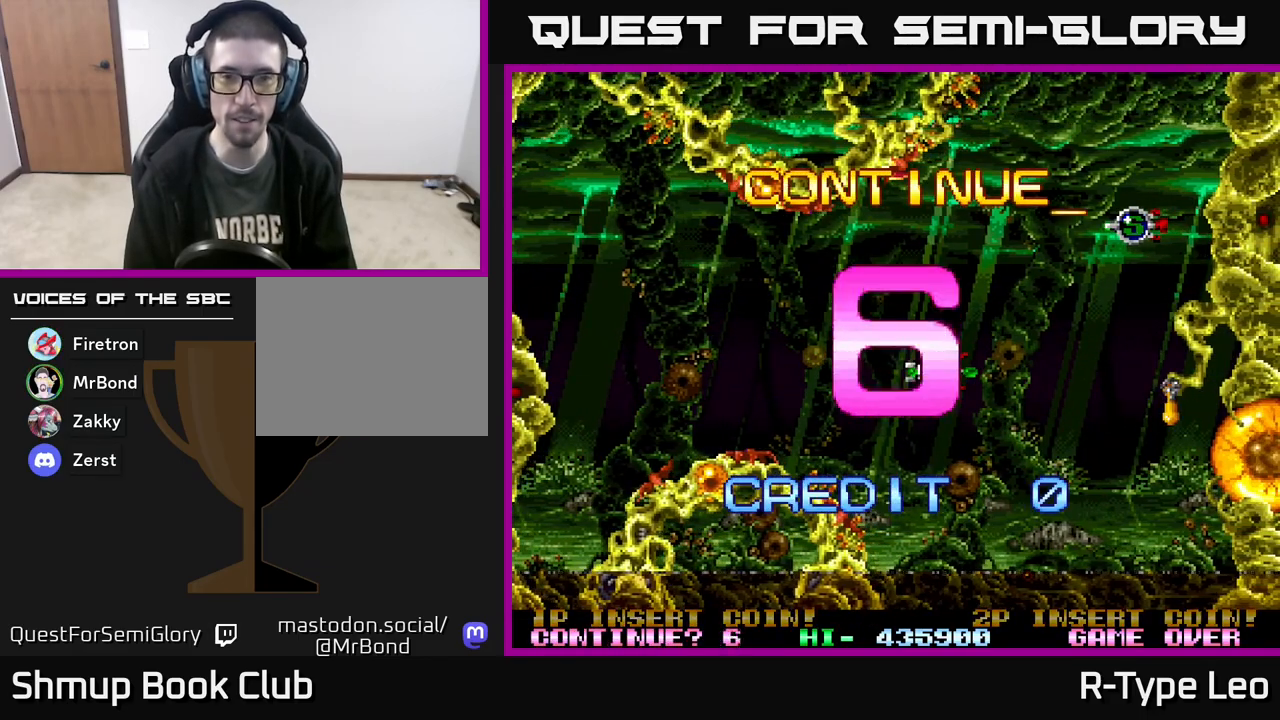
{"buttons": ["R2"], "events": []}
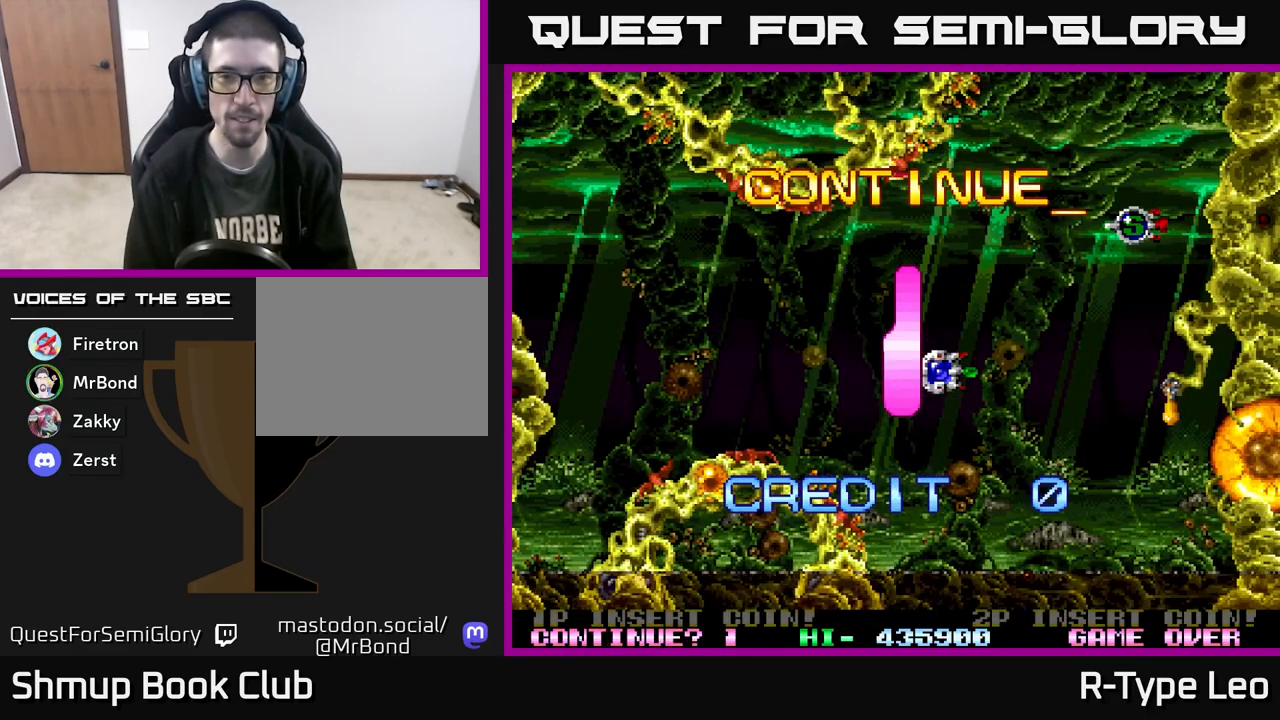
{"buttons": ["R2"], "events": []}
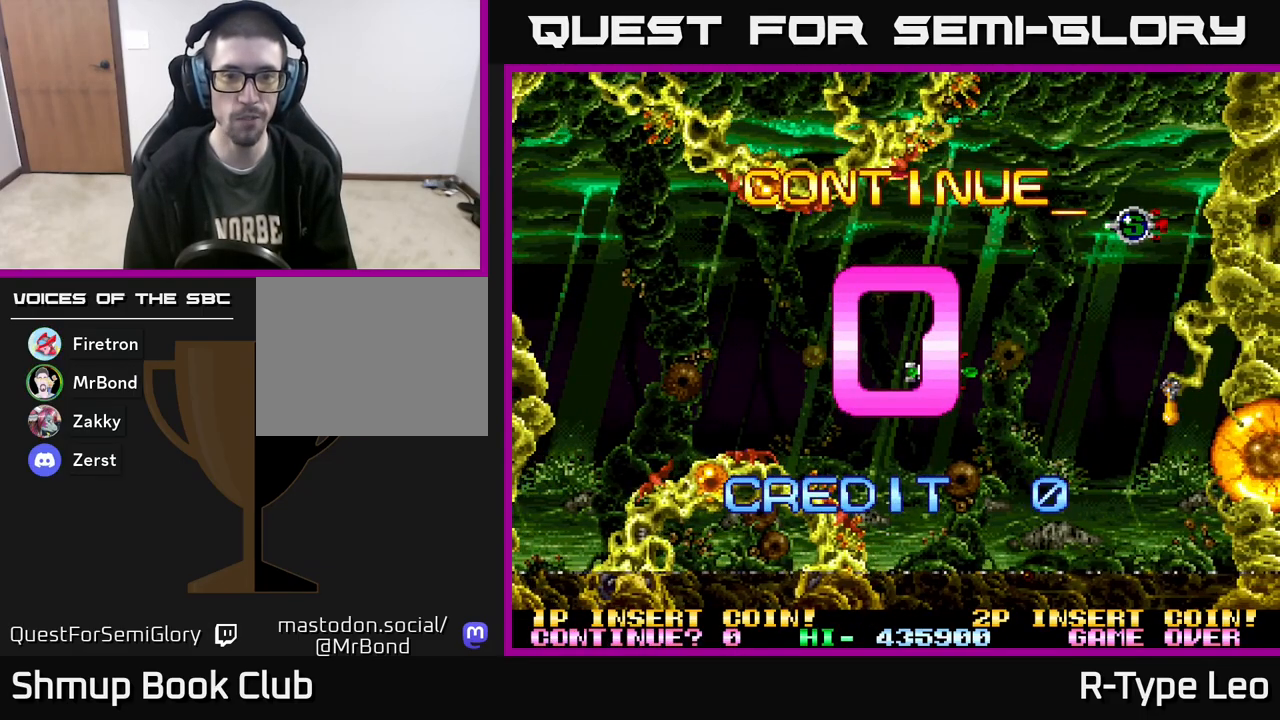
{"buttons": ["R2"], "events": []}
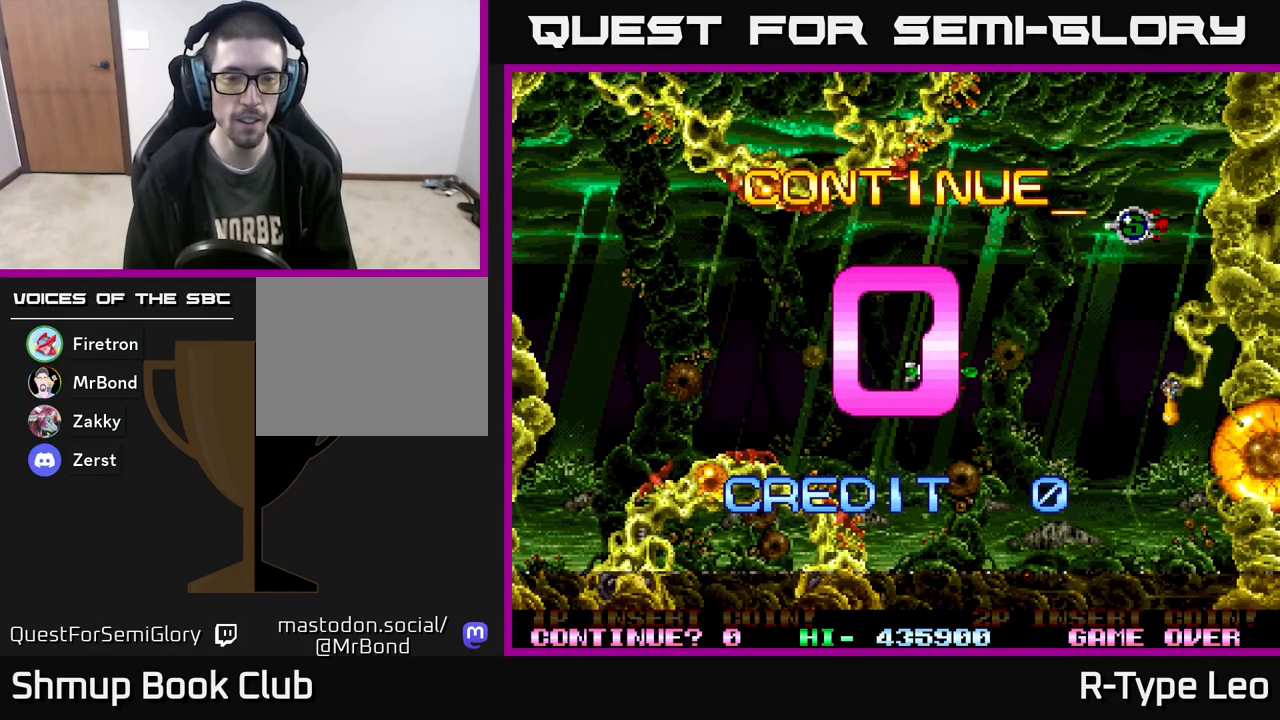
{"buttons": ["R2"], "events": []}
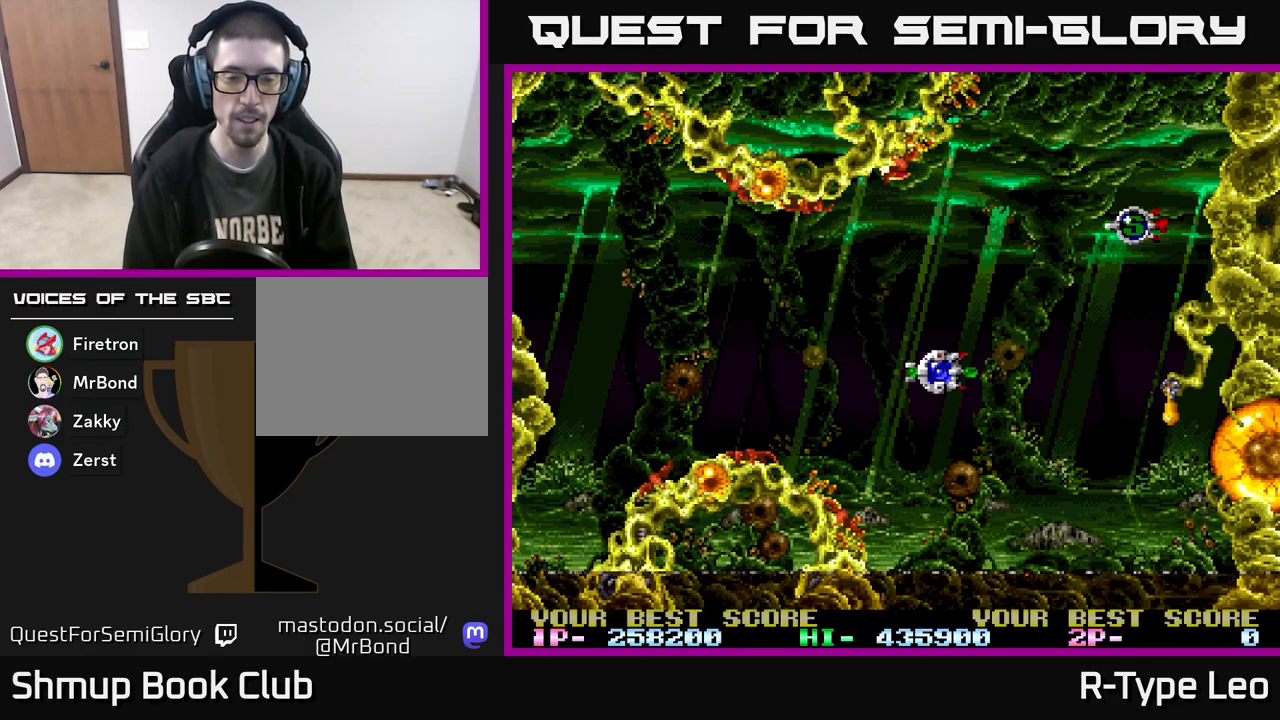
{"buttons": ["R2"], "events": []}
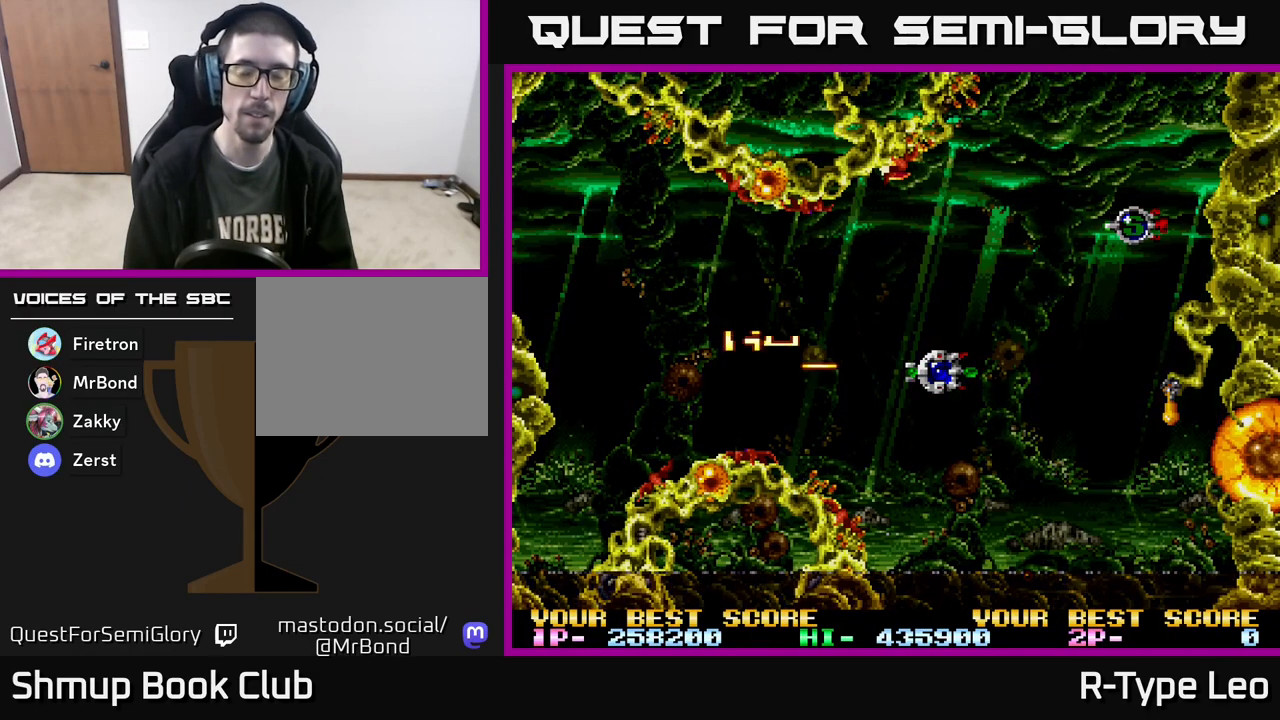
{"buttons": ["R2"], "events": []}
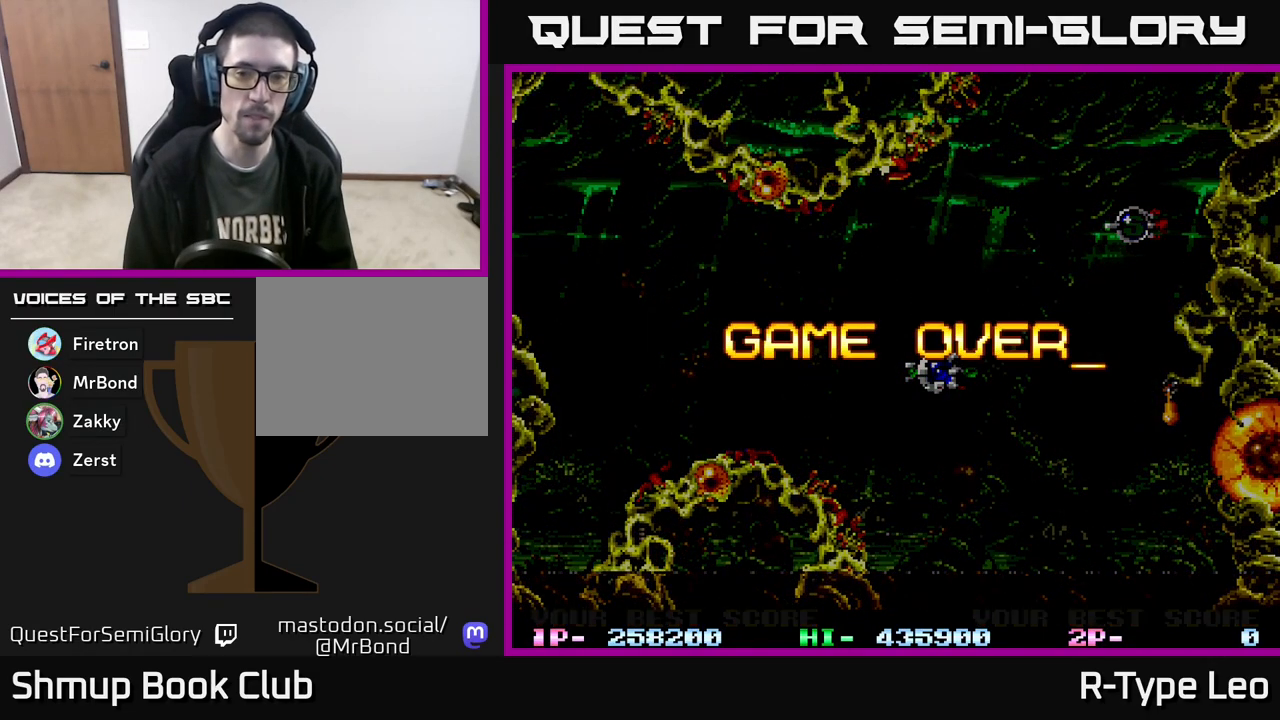
{"buttons": ["R2"], "events": []}
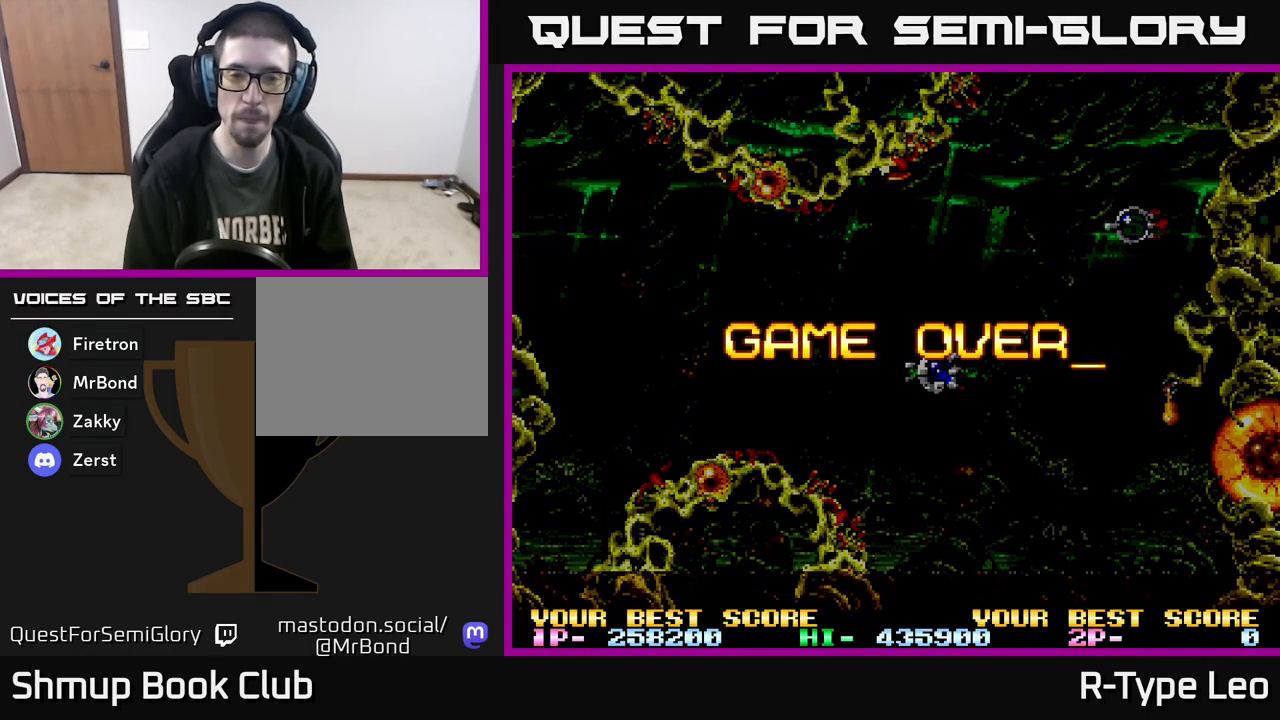
{"buttons": ["R2"], "events": []}
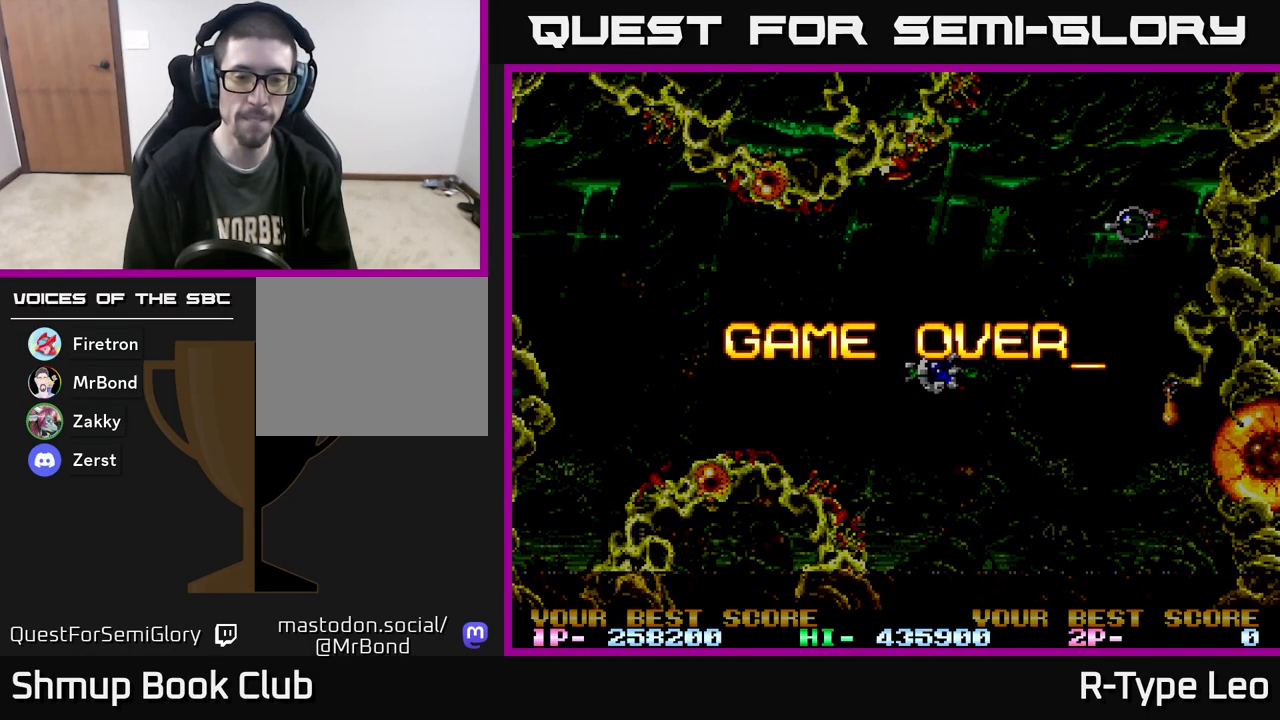
{"buttons": ["R2"], "events": []}
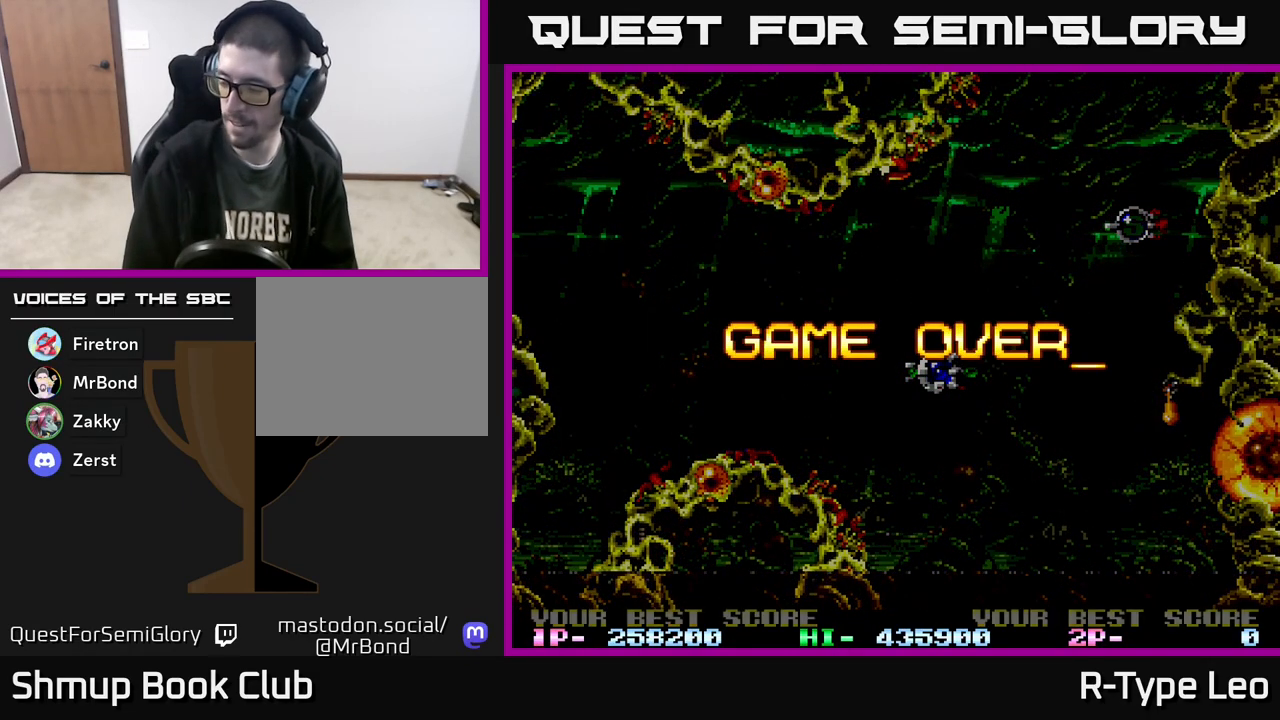
{"buttons": [], "events": [[17, "R2", "up"]]}
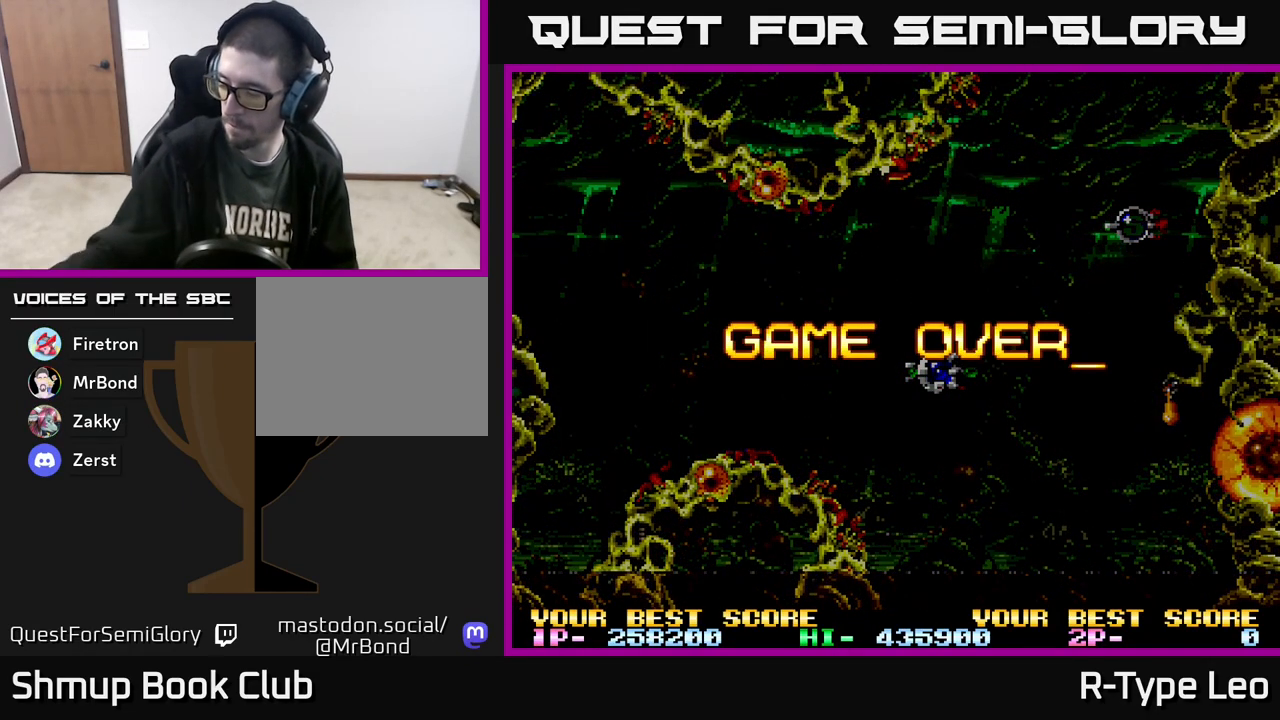
{"buttons": [], "events": []}
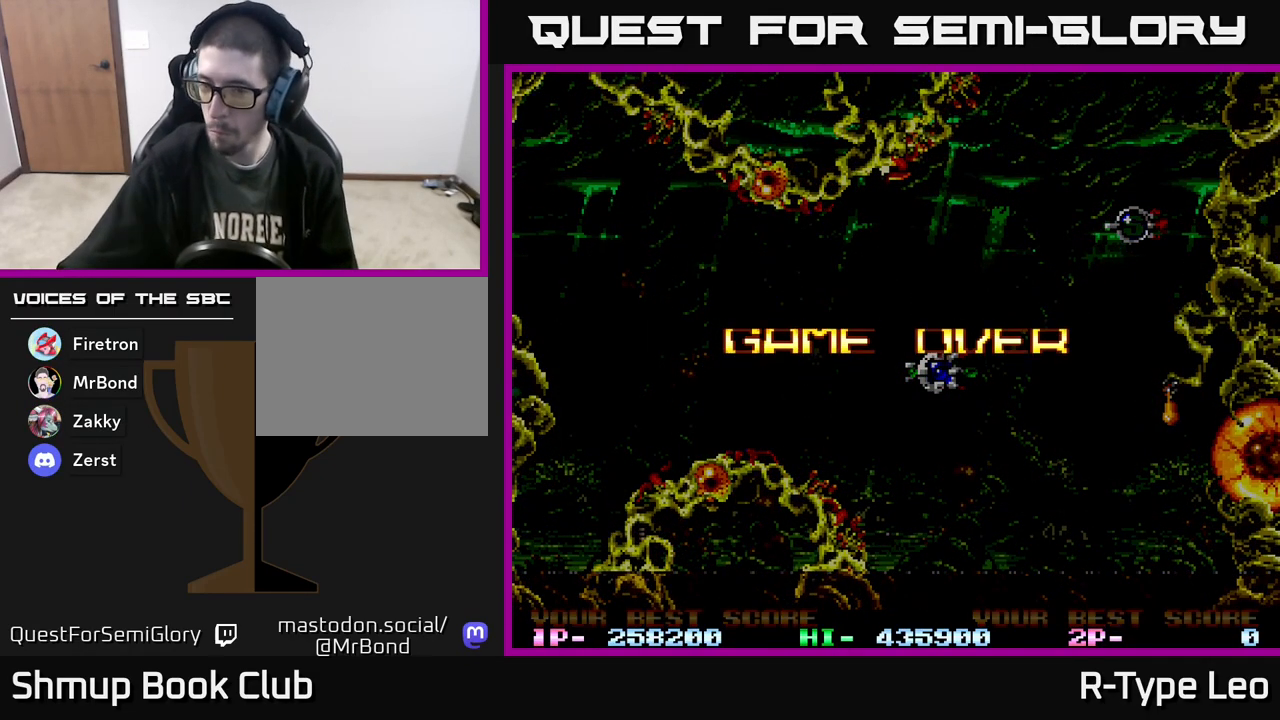
{"buttons": [], "events": []}
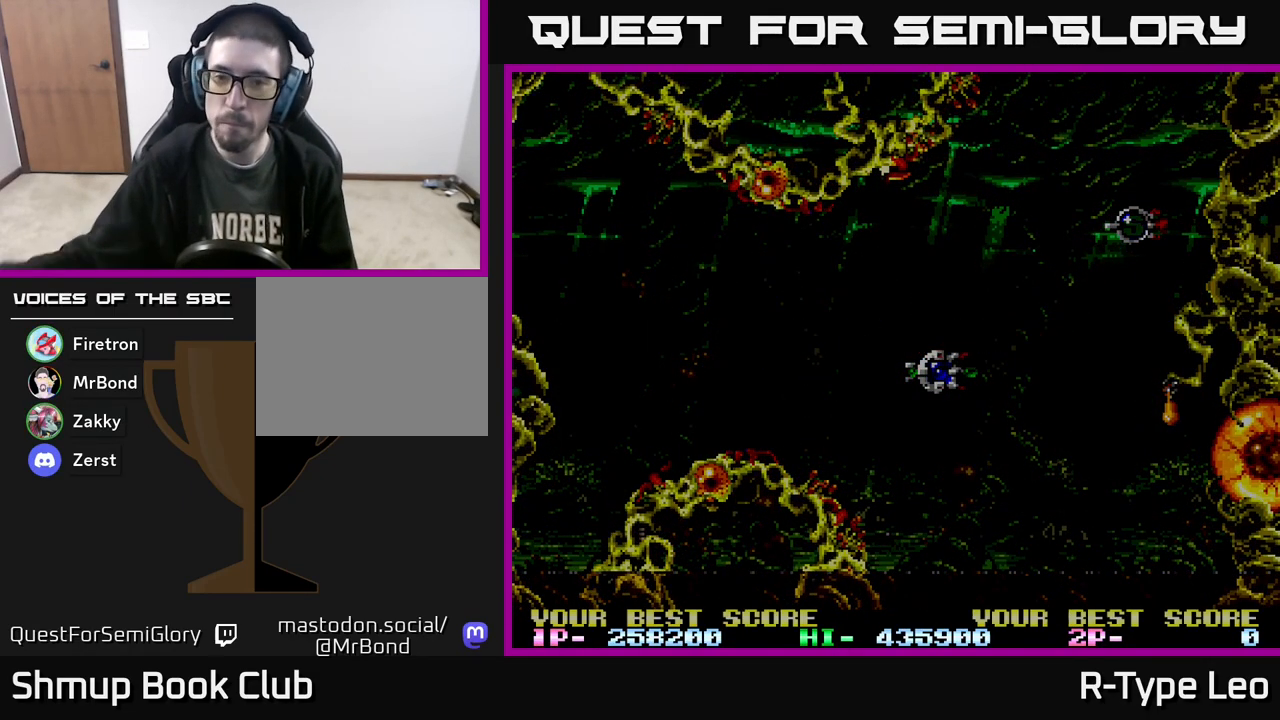
{"buttons": [], "events": []}
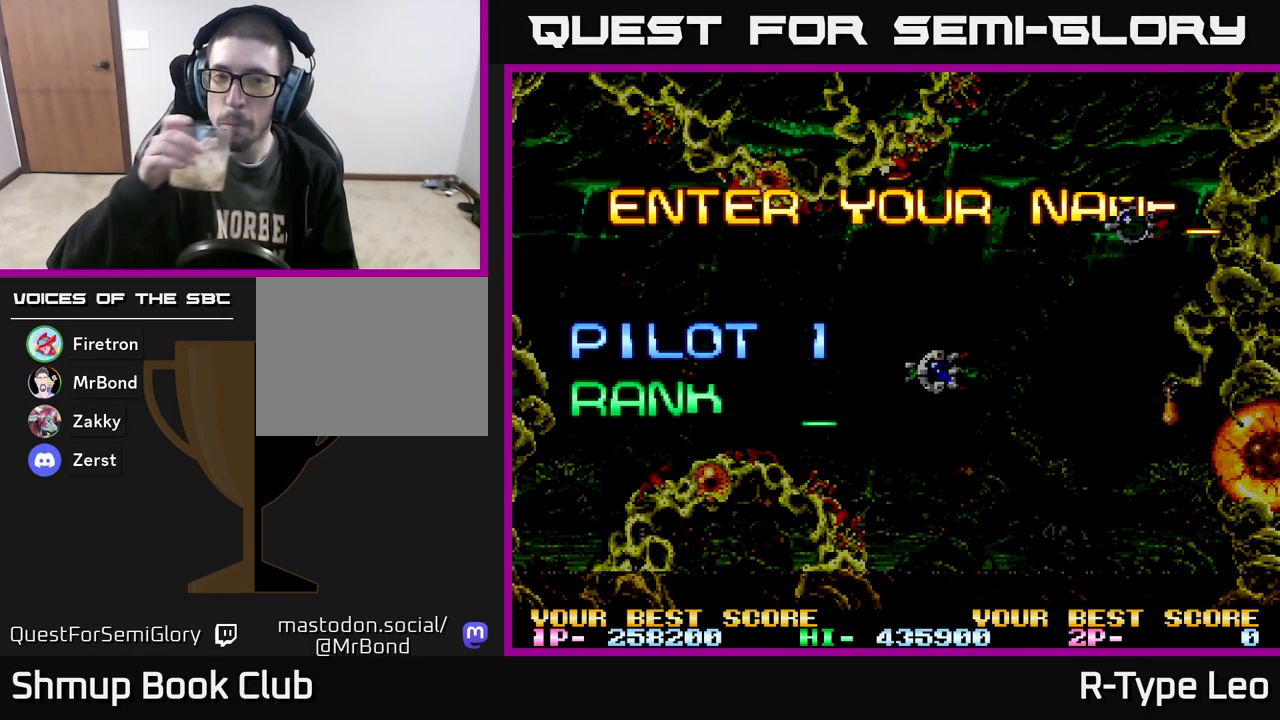
{"buttons": [], "events": []}
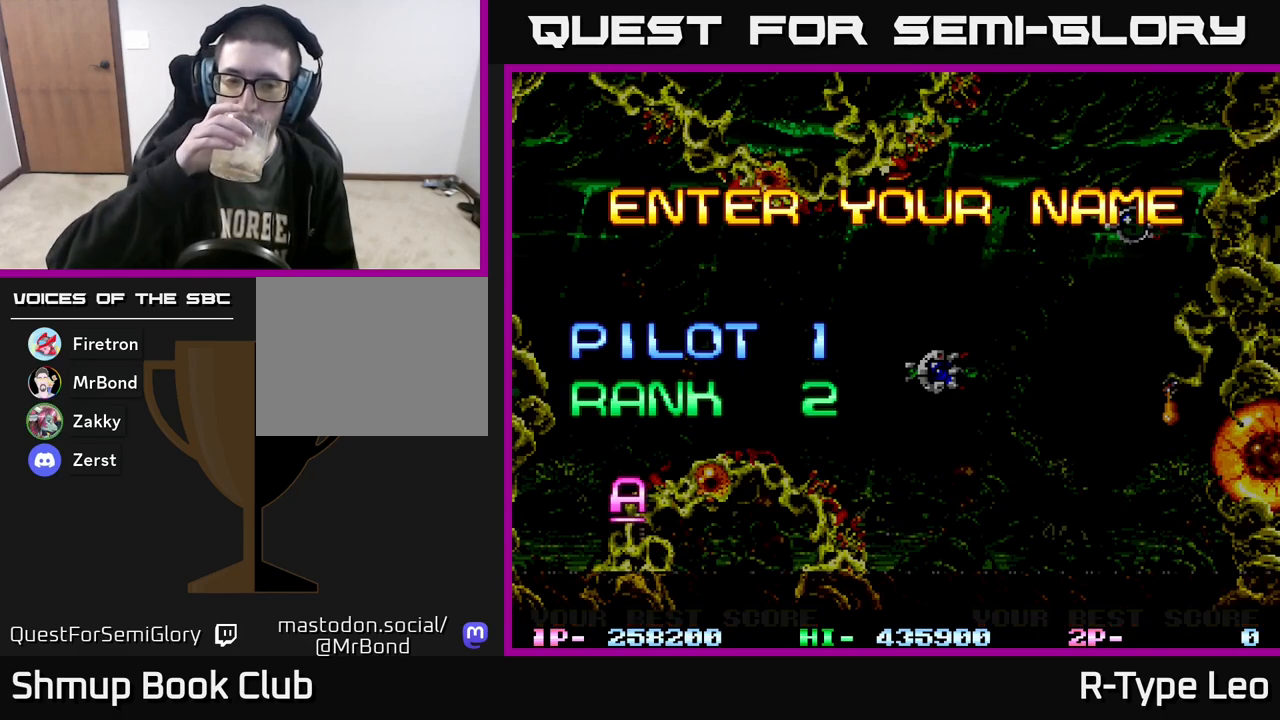
{"buttons": [], "events": []}
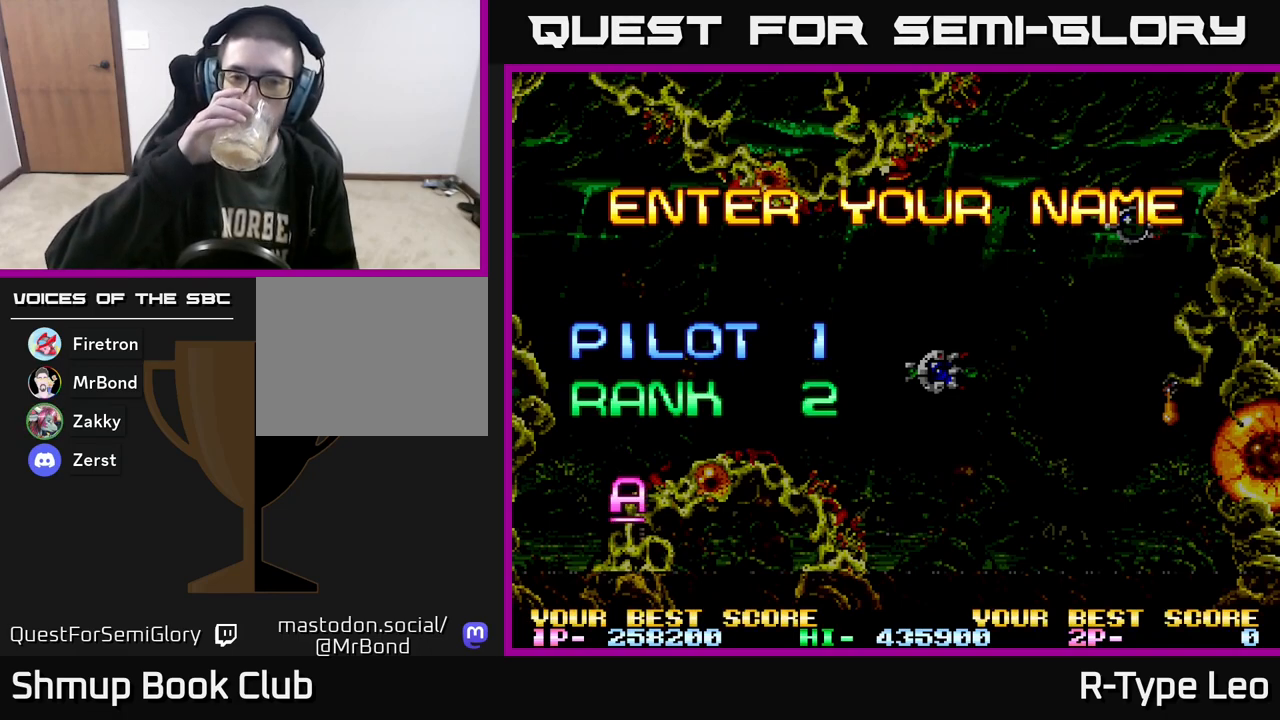
{"buttons": [], "events": []}
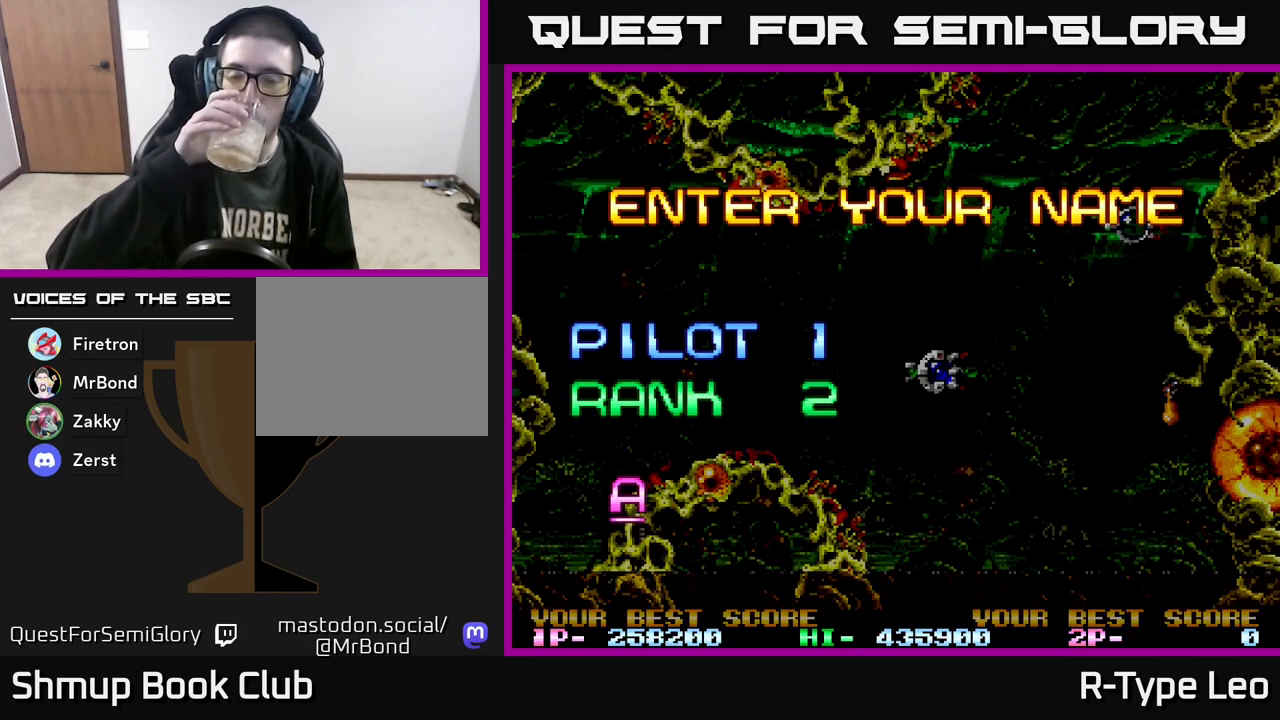
{"buttons": [], "events": []}